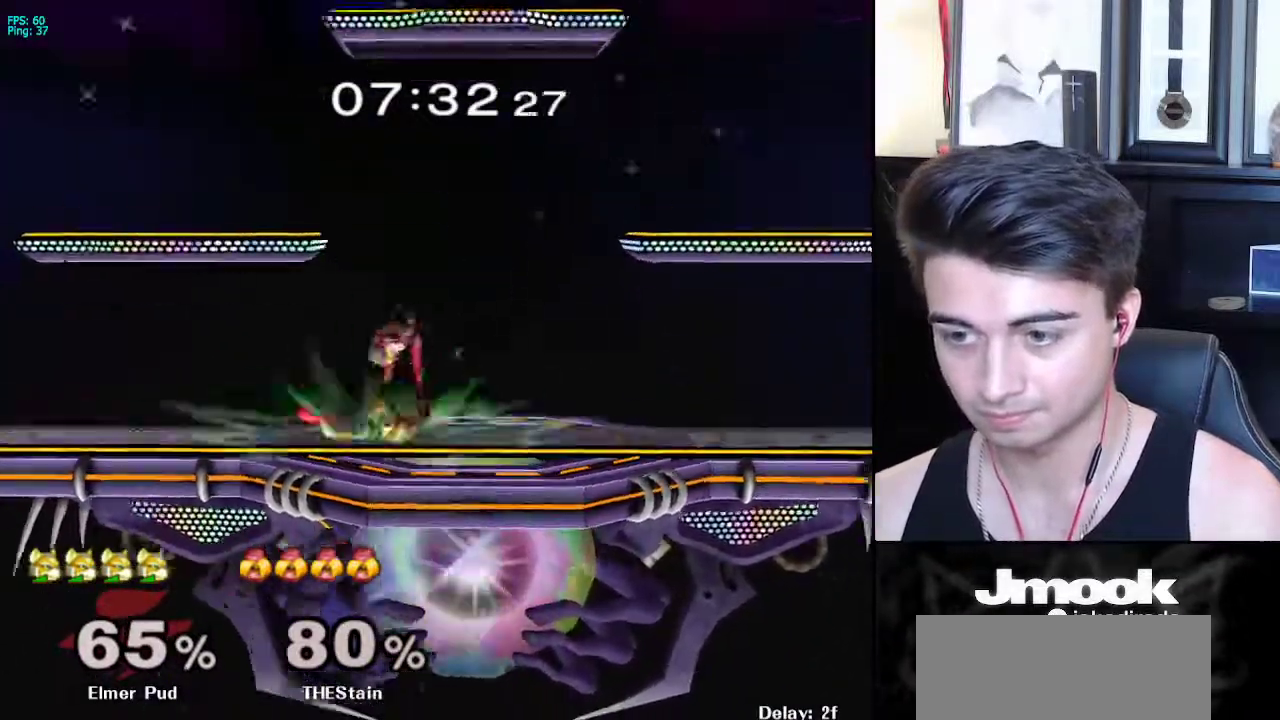
Gameplay with a controller (Nintendo layout); each line is a JSON object with the inputs held at the frame after it. "events" lists button and stick changes between this image and that frame as [ms after this image, input, new state], when the widget could be followed in between. Not read: L3 R3 START.
{"buttons": [], "left_stick": "up-left", "right_stick": "center", "events": []}
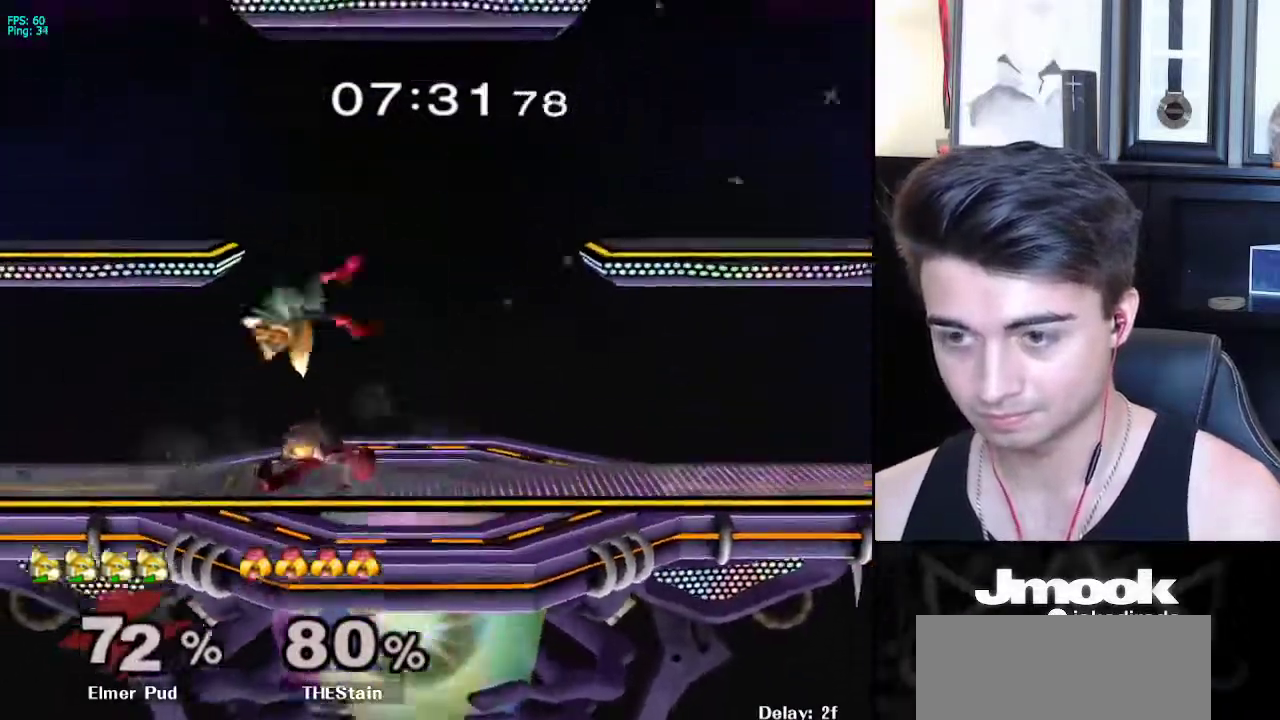
{"buttons": ["R1"], "left_stick": "left", "right_stick": "center", "events": [[133, "left_stick", "center"], [267, "R1", "down"], [267, "left_stick", "left"]]}
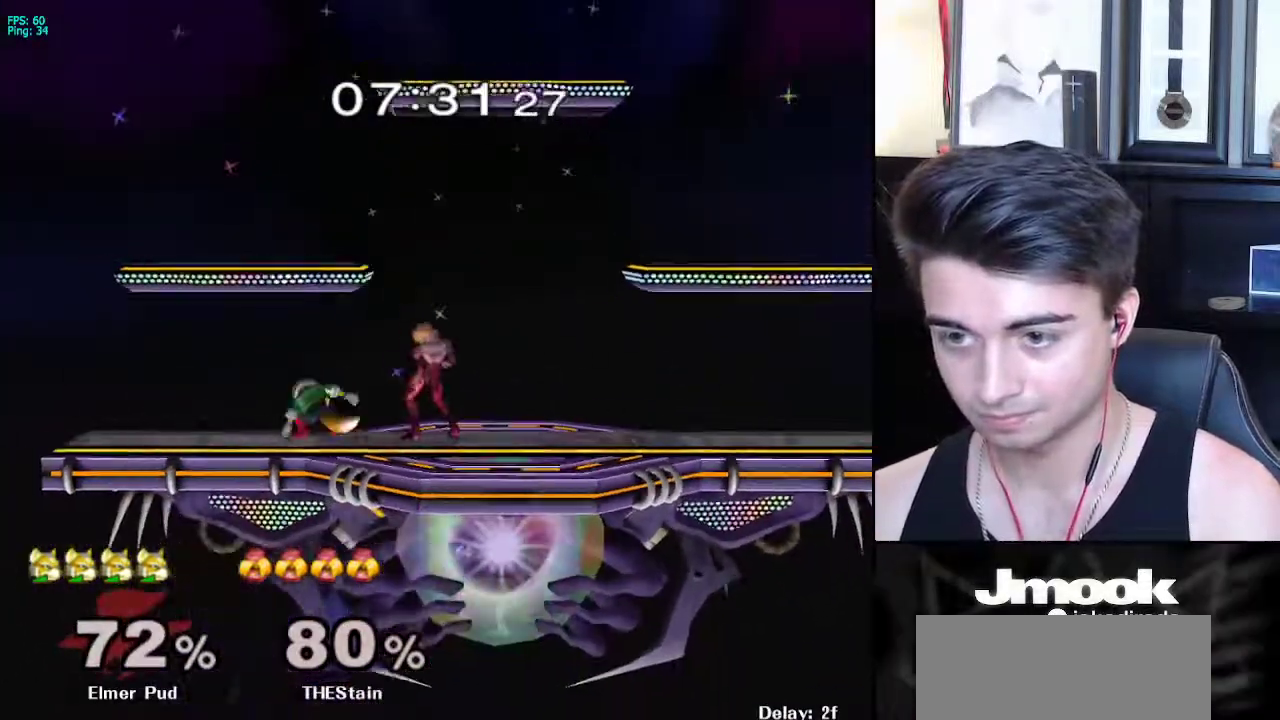
{"buttons": [], "left_stick": "left", "right_stick": "down", "events": [[17, "R1", "up"], [250, "left_stick", "center"], [267, "right_stick", "down"], [333, "left_stick", "left"]]}
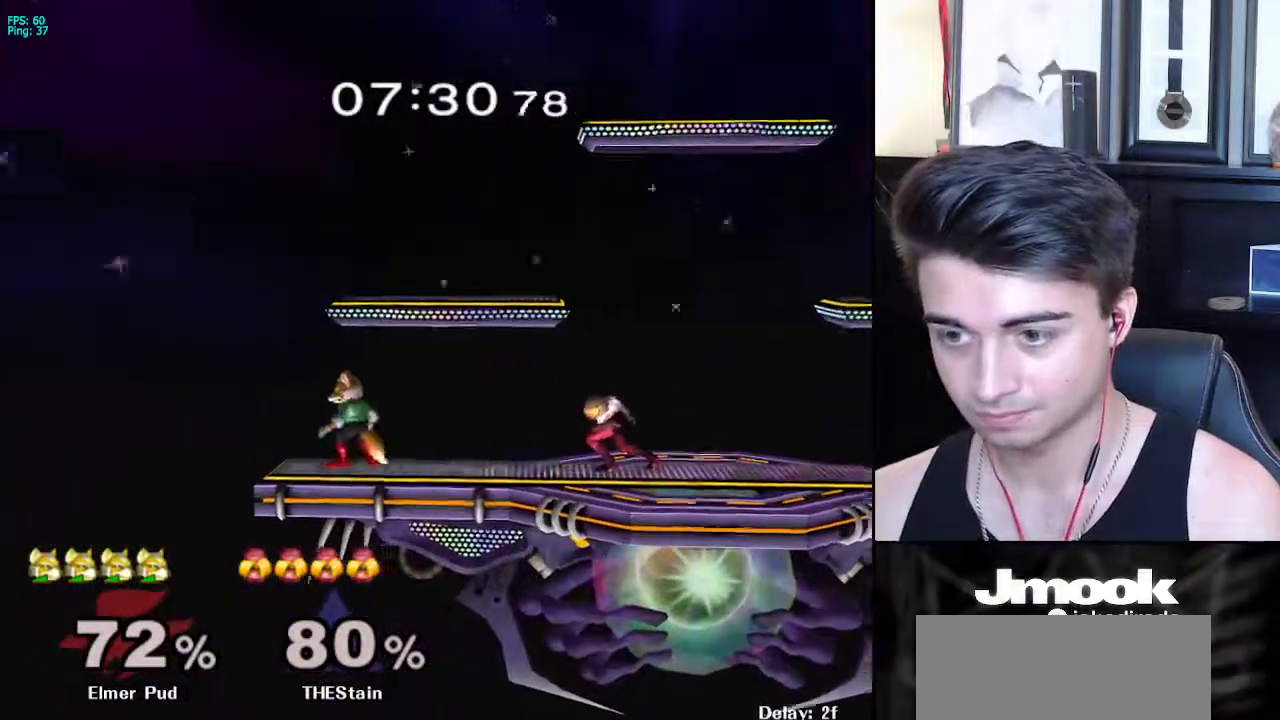
{"buttons": [], "left_stick": "right", "right_stick": "center", "events": [[17, "right_stick", "center"], [33, "left_stick", "center"], [167, "L1", "down"], [283, "X", "down"], [333, "X", "up"], [333, "left_stick", "right"], [350, "L1", "up"], [350, "R1", "down"], [450, "R1", "up"]]}
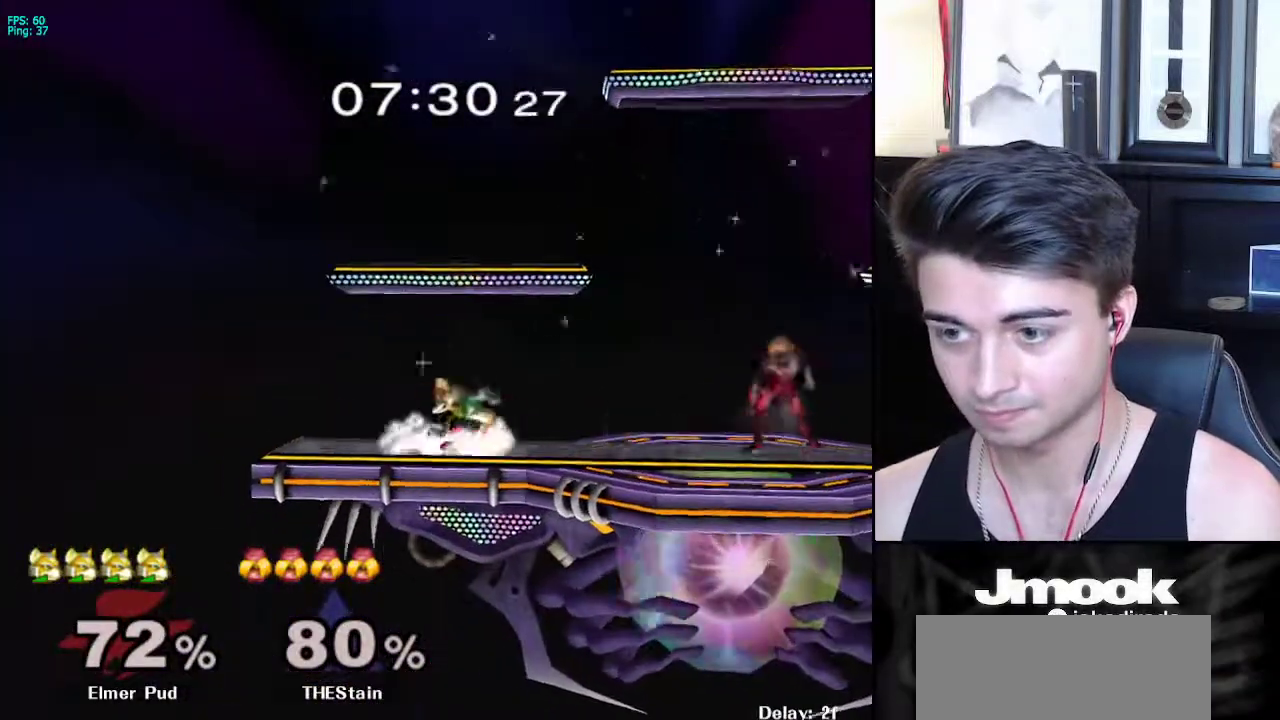
{"buttons": ["L1"], "left_stick": "center", "right_stick": "center", "events": [[50, "X", "down"], [100, "X", "up"], [250, "left_stick", "center"], [350, "L1", "down"]]}
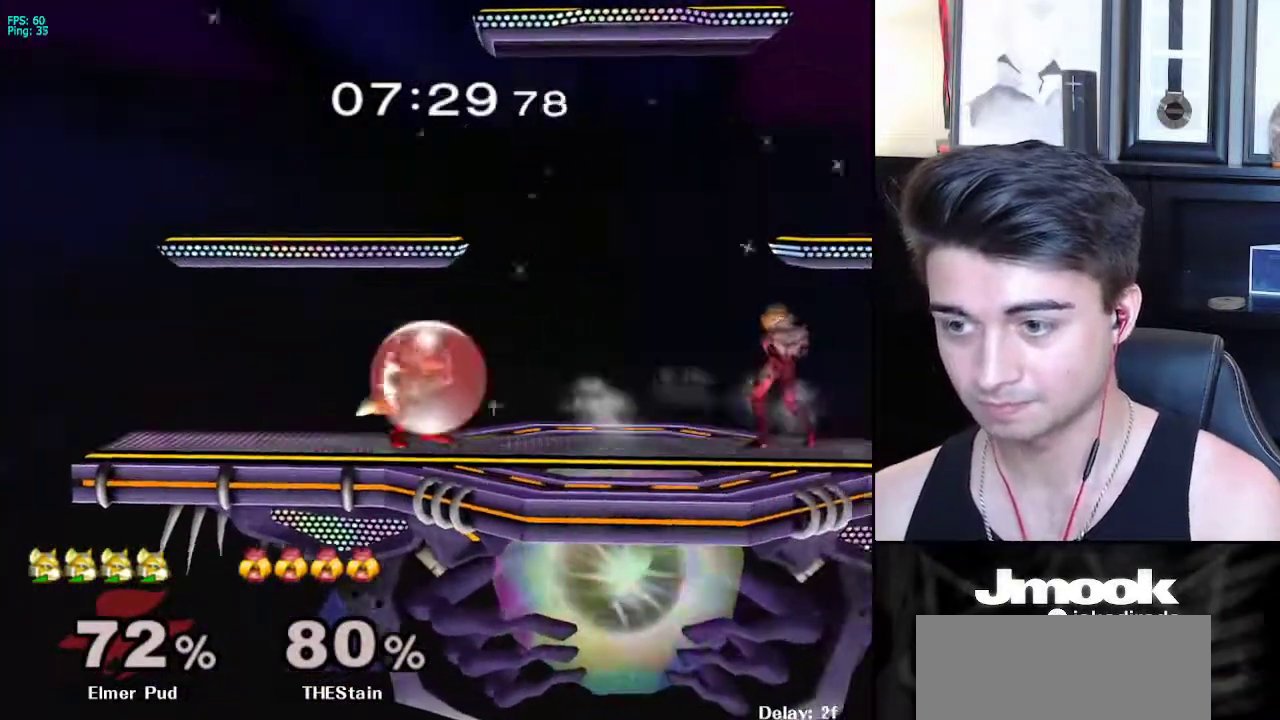
{"buttons": [], "left_stick": "left", "right_stick": "center", "events": [[50, "X", "down"], [50, "left_stick", "down-right"], [83, "X", "up"], [100, "R1", "down"], [133, "L1", "up"], [183, "left_stick", "center"], [217, "R1", "up"], [283, "left_stick", "left"], [417, "left_stick", "right"], [500, "left_stick", "left"]]}
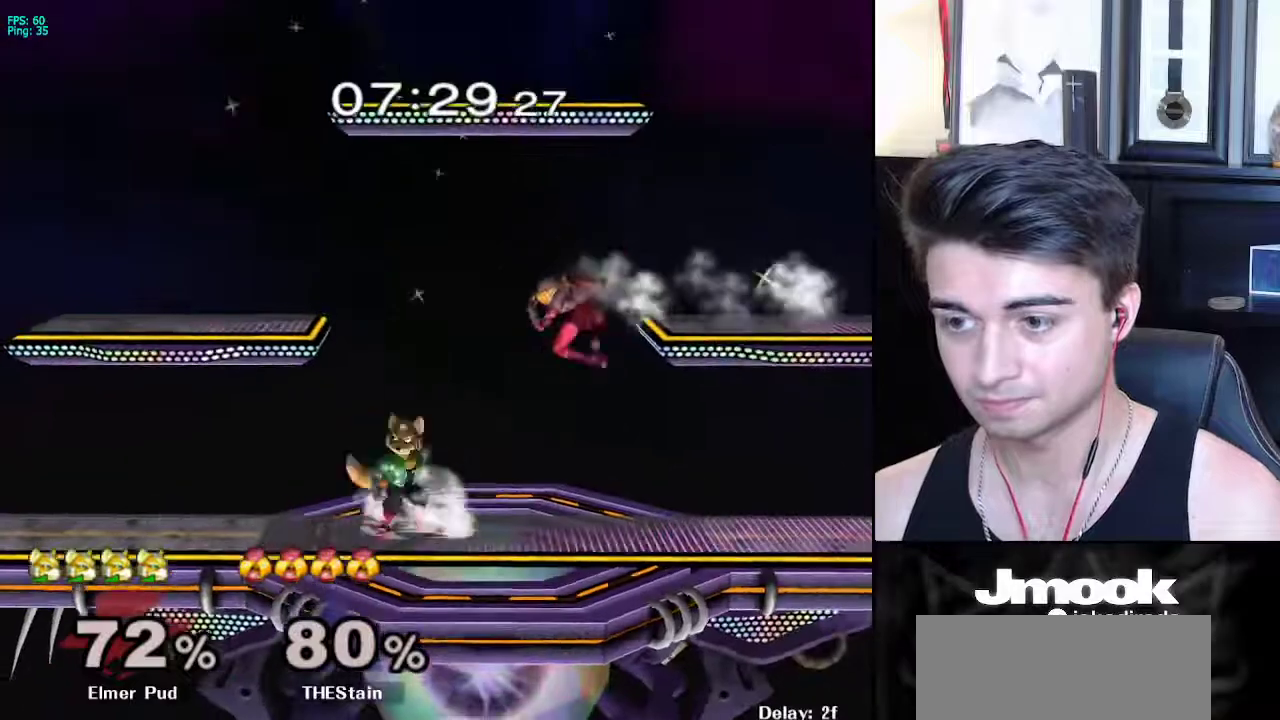
{"buttons": [], "left_stick": "center", "right_stick": "center", "events": [[100, "left_stick", "center"], [200, "left_stick", "right"], [250, "X", "down"], [267, "X", "up"], [300, "left_stick", "center"], [350, "Z", "down"], [450, "Z", "up"]]}
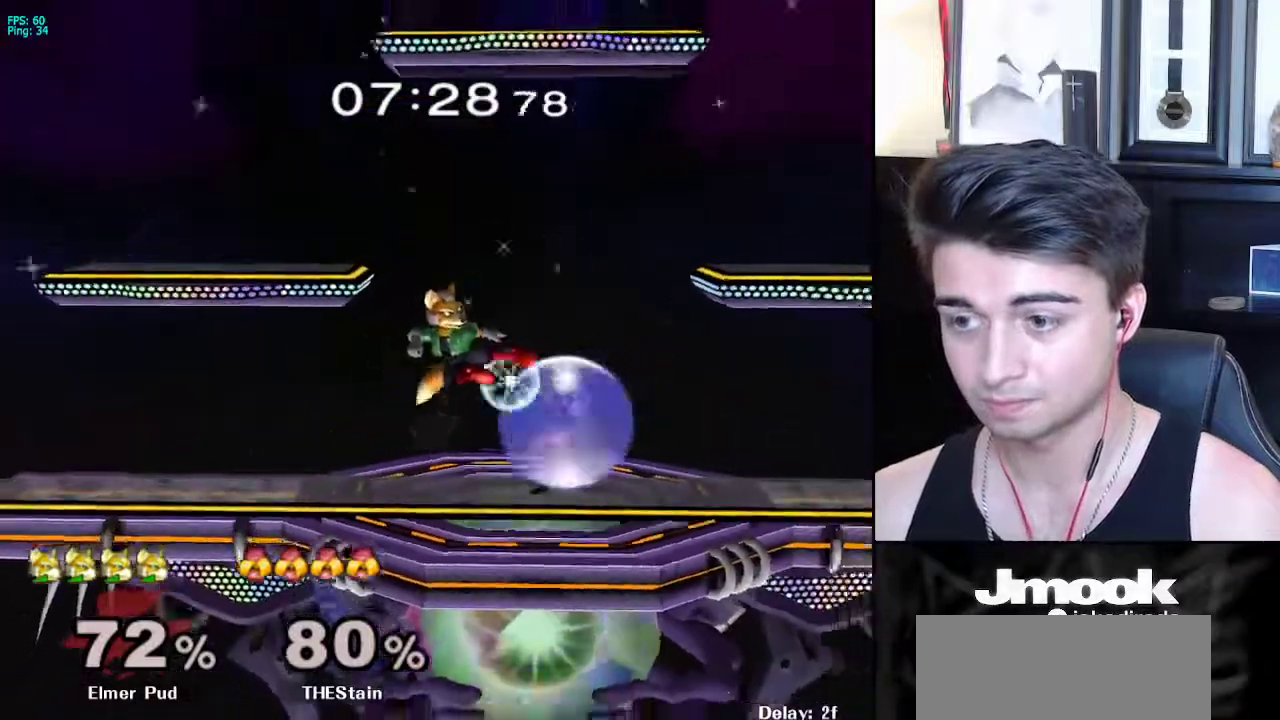
{"buttons": [], "left_stick": "down", "right_stick": "center", "events": [[67, "L1", "down"], [67, "left_stick", "down"], [150, "L1", "up"], [167, "left_stick", "center"], [233, "left_stick", "down-right"], [367, "left_stick", "down"]]}
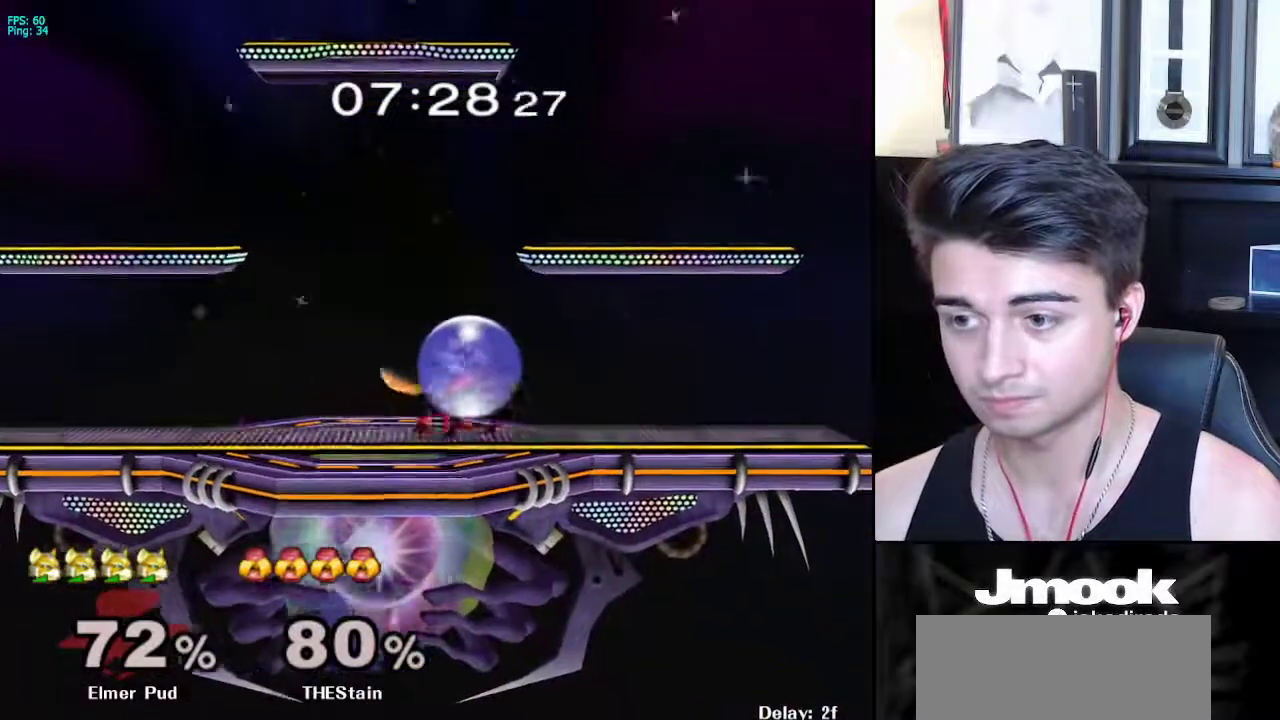
{"buttons": ["L1"], "left_stick": "center", "right_stick": "center", "events": [[100, "A", "down"], [200, "A", "up"], [483, "L1", "down"], [500, "left_stick", "center"]]}
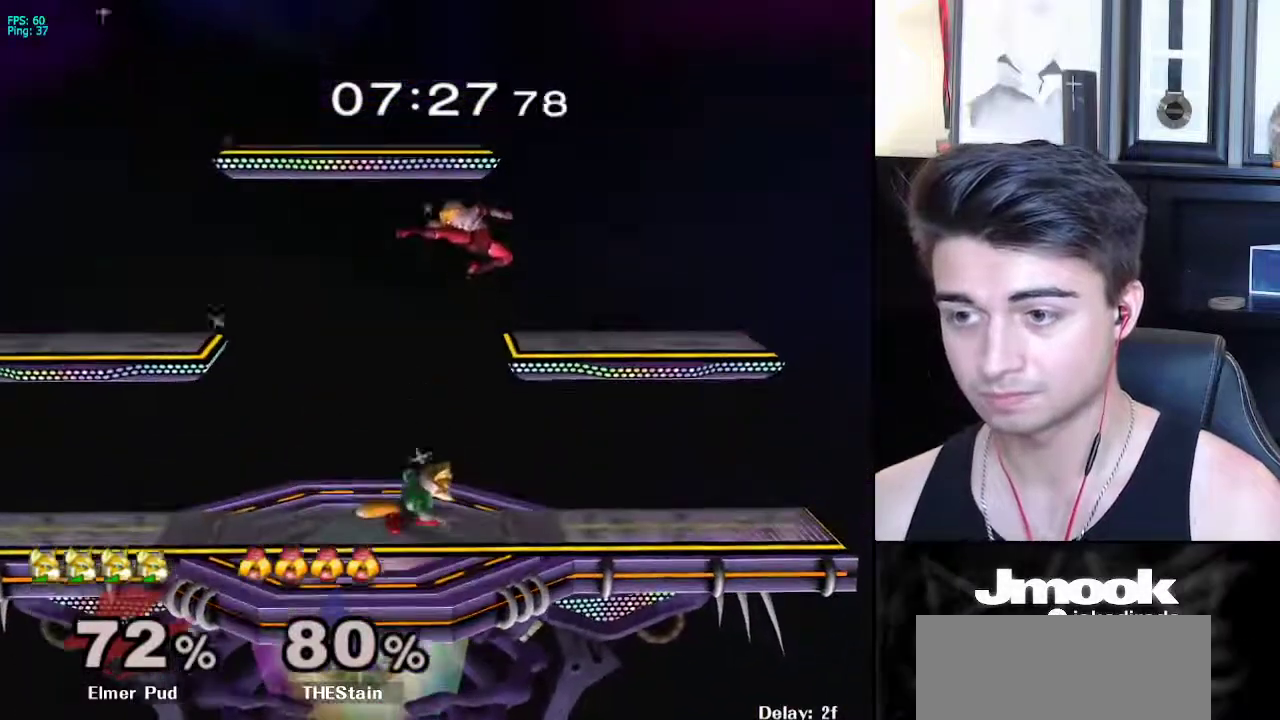
{"buttons": ["L1"], "left_stick": "center", "right_stick": "center", "events": []}
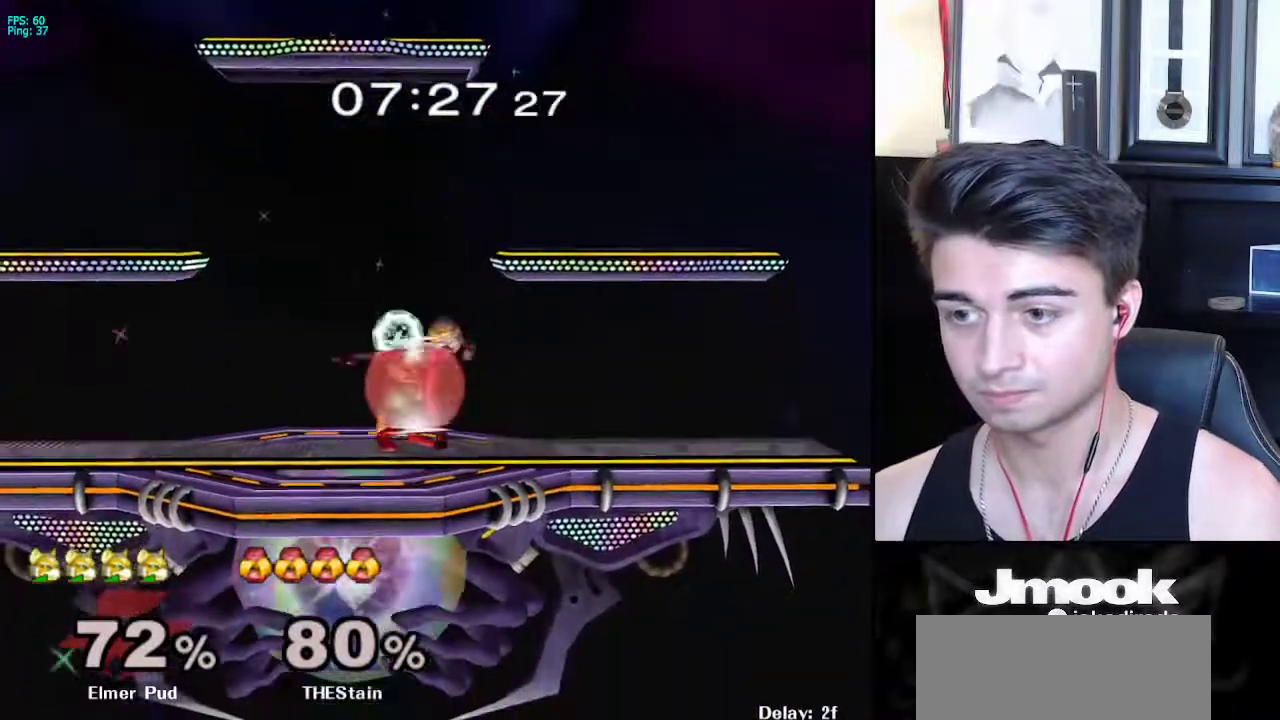
{"buttons": ["L1"], "left_stick": "center", "right_stick": "center", "events": [[200, "left_stick", "down-right"], [250, "A", "down"], [350, "left_stick", "center"], [433, "A", "up"]]}
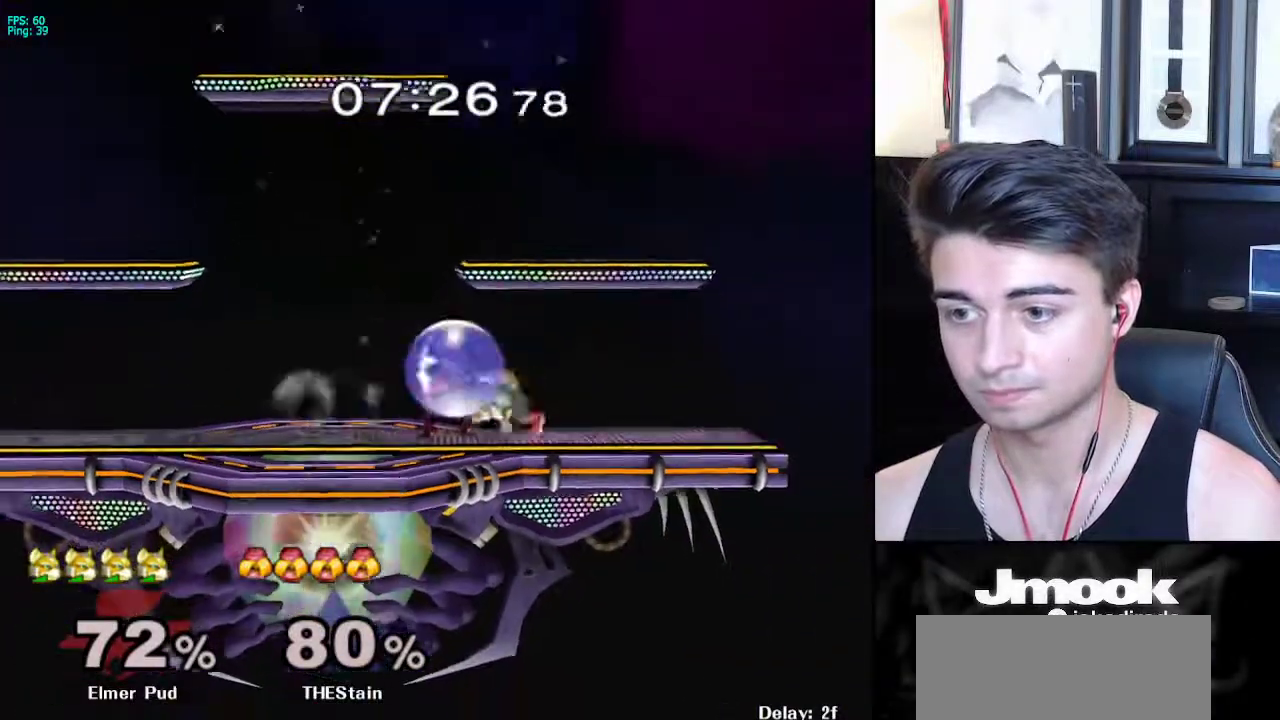
{"buttons": ["X", "Z"], "left_stick": "up-right", "right_stick": "center", "events": [[83, "L1", "up"], [283, "left_stick", "left"], [317, "X", "down"], [350, "left_stick", "center"], [383, "Z", "down"], [450, "left_stick", "up-right"]]}
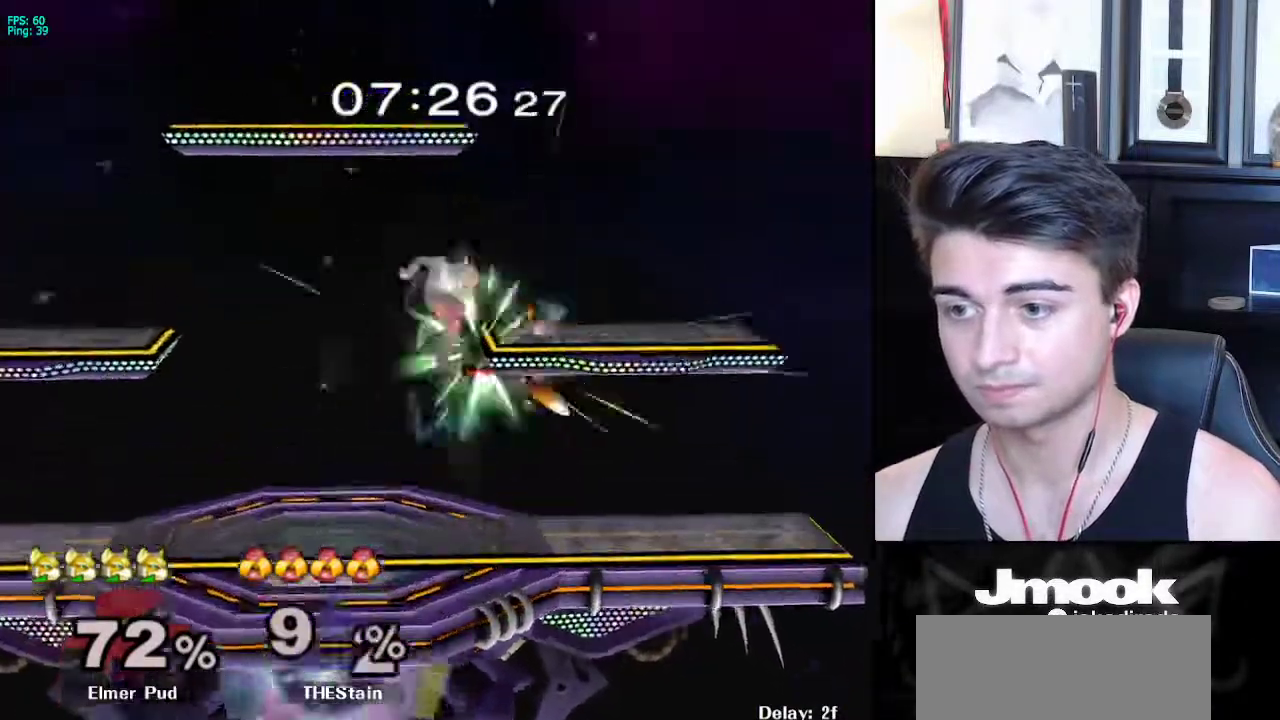
{"buttons": [], "left_stick": "center", "right_stick": "center", "events": [[83, "Z", "up"], [183, "X", "up"], [200, "left_stick", "left"], [350, "L1", "down"], [367, "left_stick", "center"], [450, "L1", "up"]]}
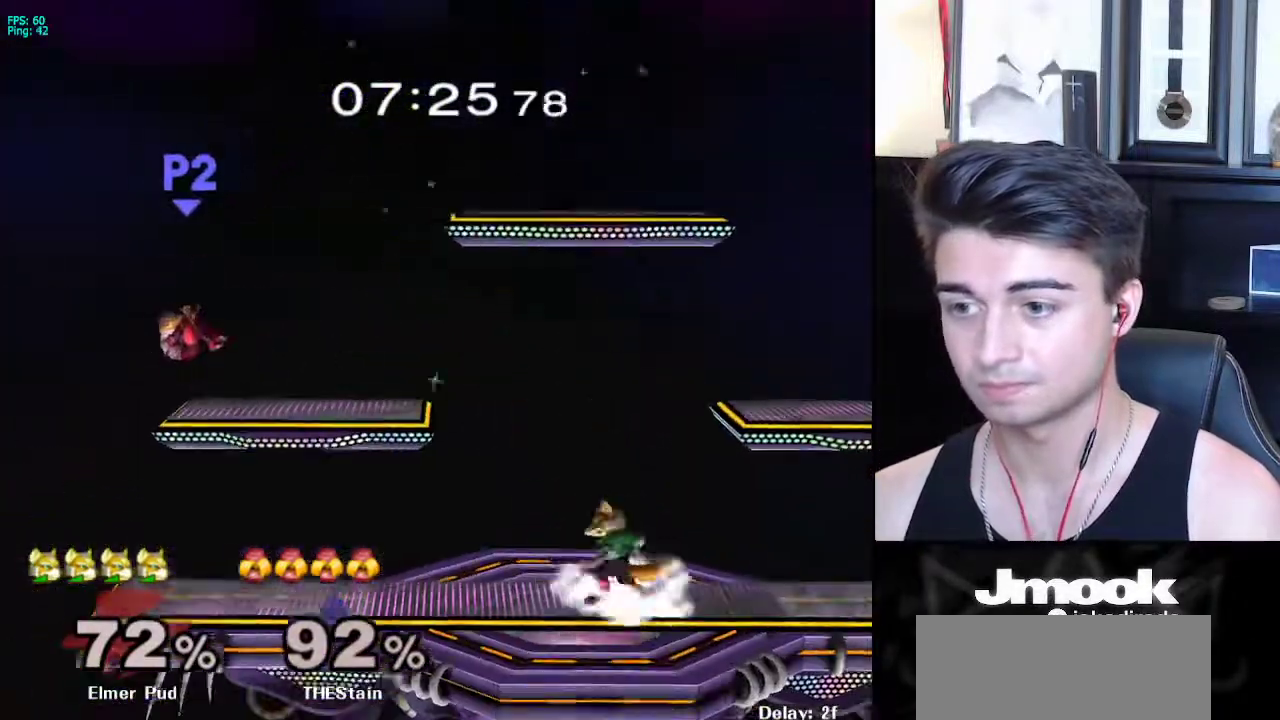
{"buttons": [], "left_stick": "up", "right_stick": "center", "events": [[33, "left_stick", "left"], [300, "left_stick", "down"], [350, "B", "down"], [400, "left_stick", "right"], [467, "B", "up"], [483, "left_stick", "up"]]}
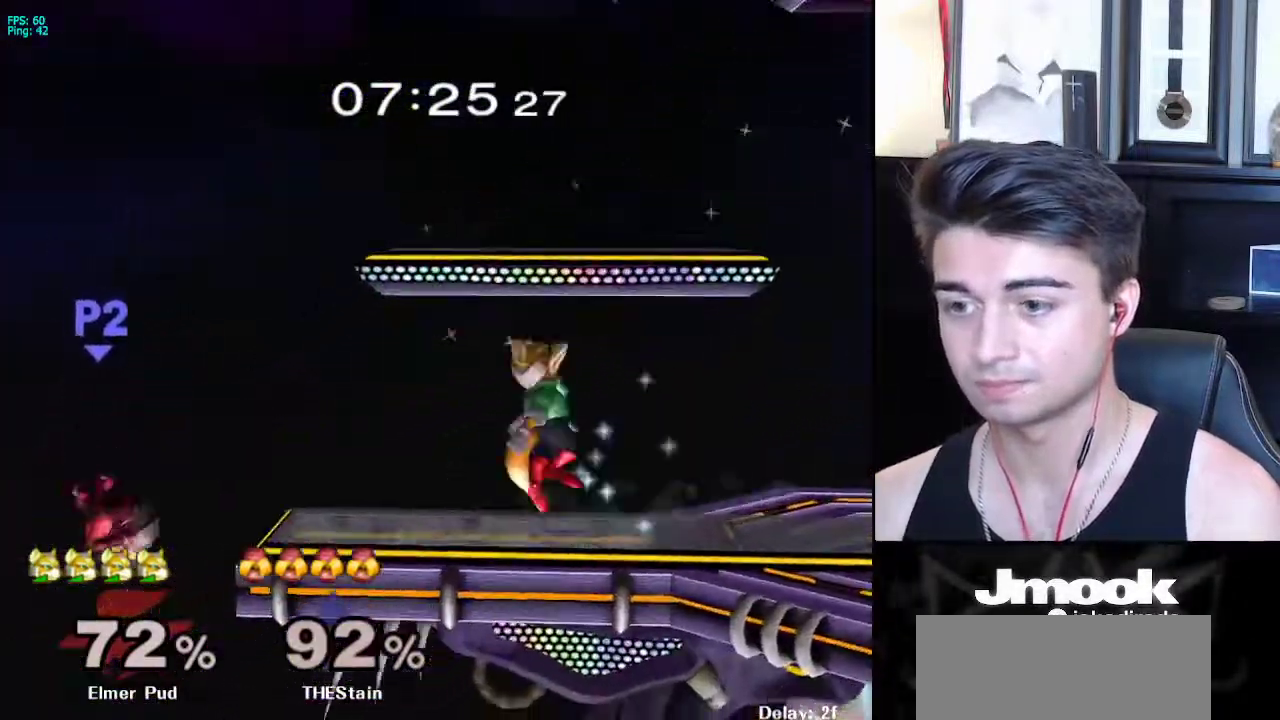
{"buttons": [], "left_stick": "center", "right_stick": "center", "events": [[150, "left_stick", "down"], [200, "R1", "down"], [267, "R1", "up"], [283, "left_stick", "center"]]}
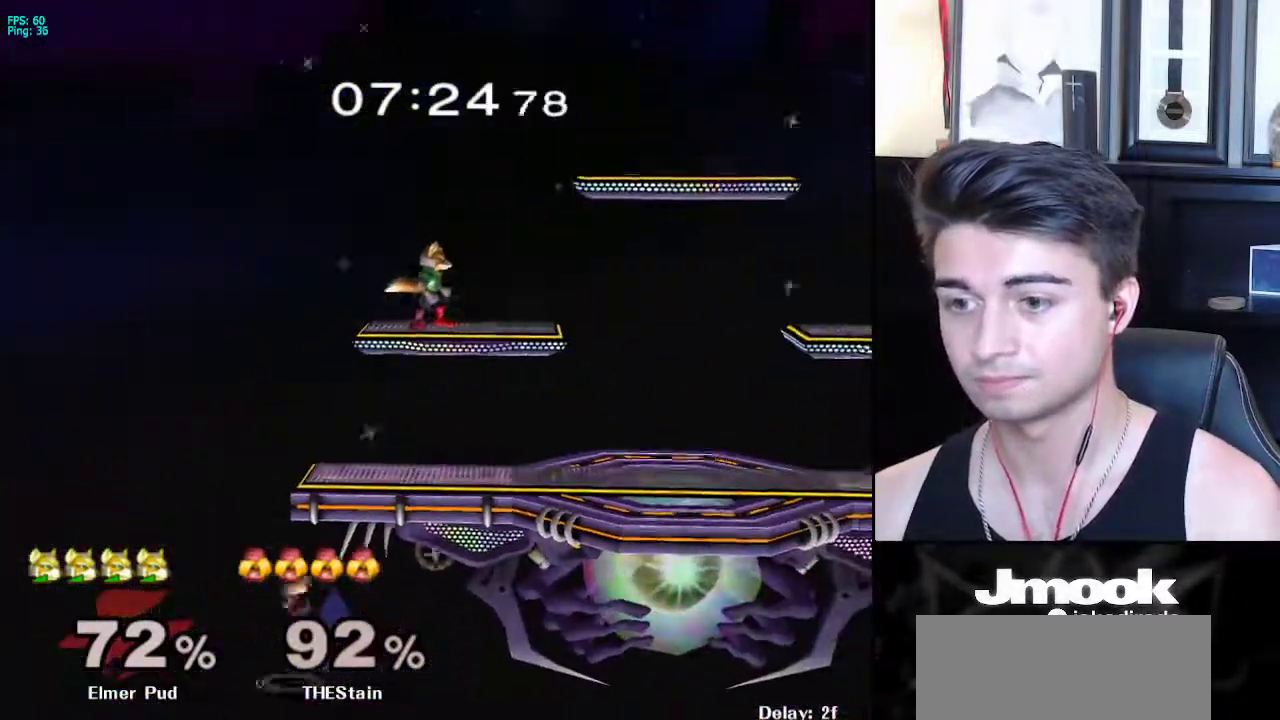
{"buttons": [], "left_stick": "center", "right_stick": "center", "events": [[83, "left_stick", "down"], [183, "left_stick", "left"], [250, "right_stick", "left"], [333, "L1", "down"], [350, "left_stick", "down"], [350, "right_stick", "center"], [400, "left_stick", "center"], [450, "L1", "up"]]}
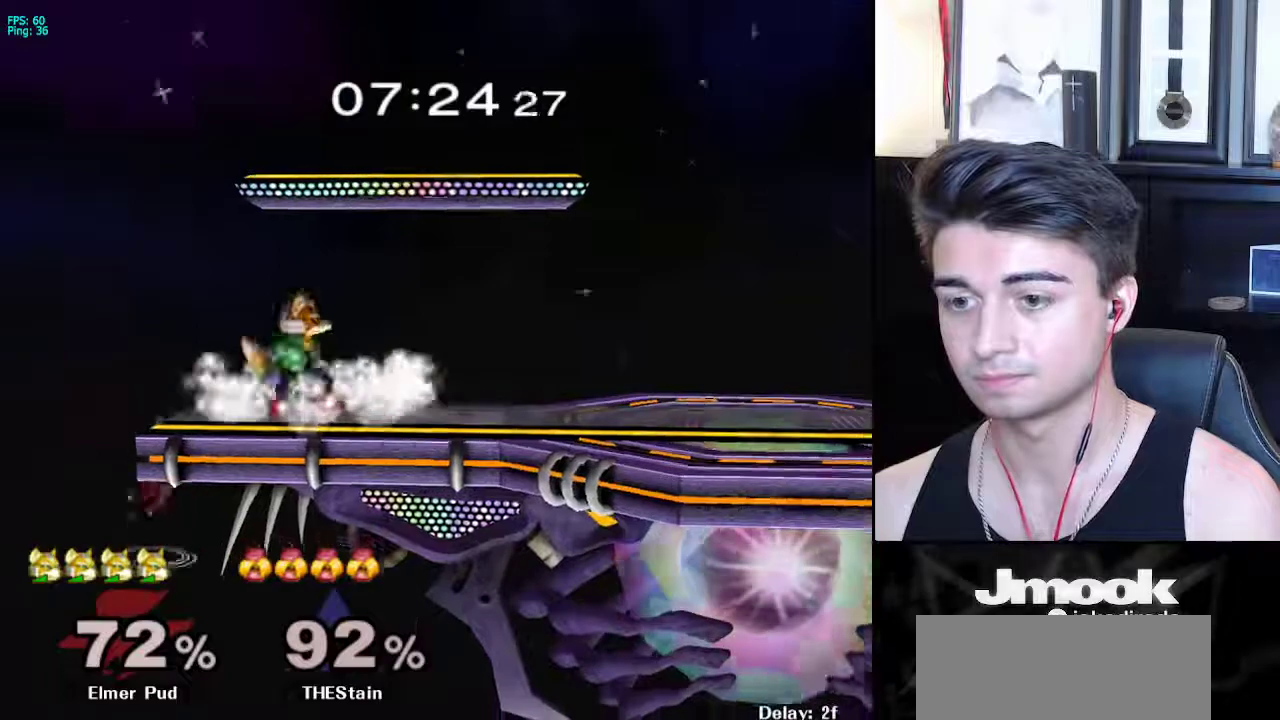
{"buttons": ["R1"], "left_stick": "down-left", "right_stick": "center", "events": [[17, "left_stick", "right"], [400, "X", "down"], [417, "left_stick", "down-left"], [433, "R1", "down"], [467, "X", "up"]]}
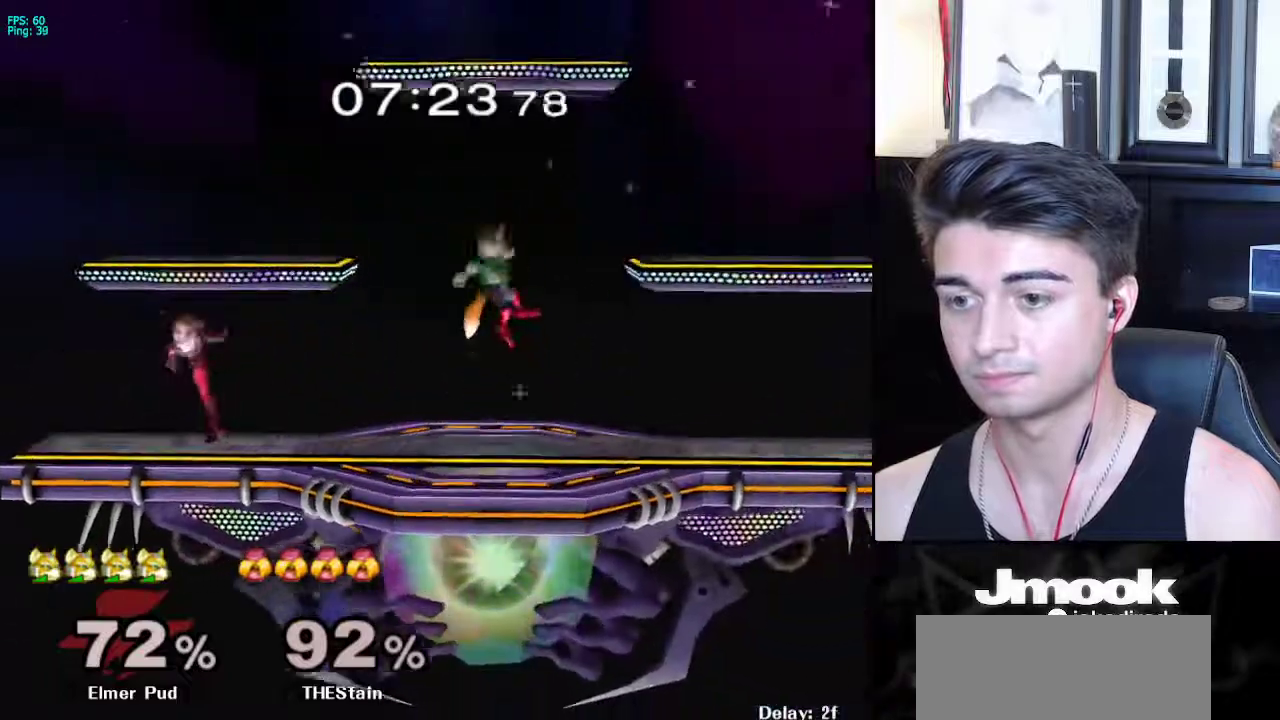
{"buttons": [], "left_stick": "right", "right_stick": "center", "events": [[50, "R1", "up"], [83, "left_stick", "left"], [133, "X", "down"], [150, "X", "up"], [283, "left_stick", "center"], [450, "left_stick", "right"]]}
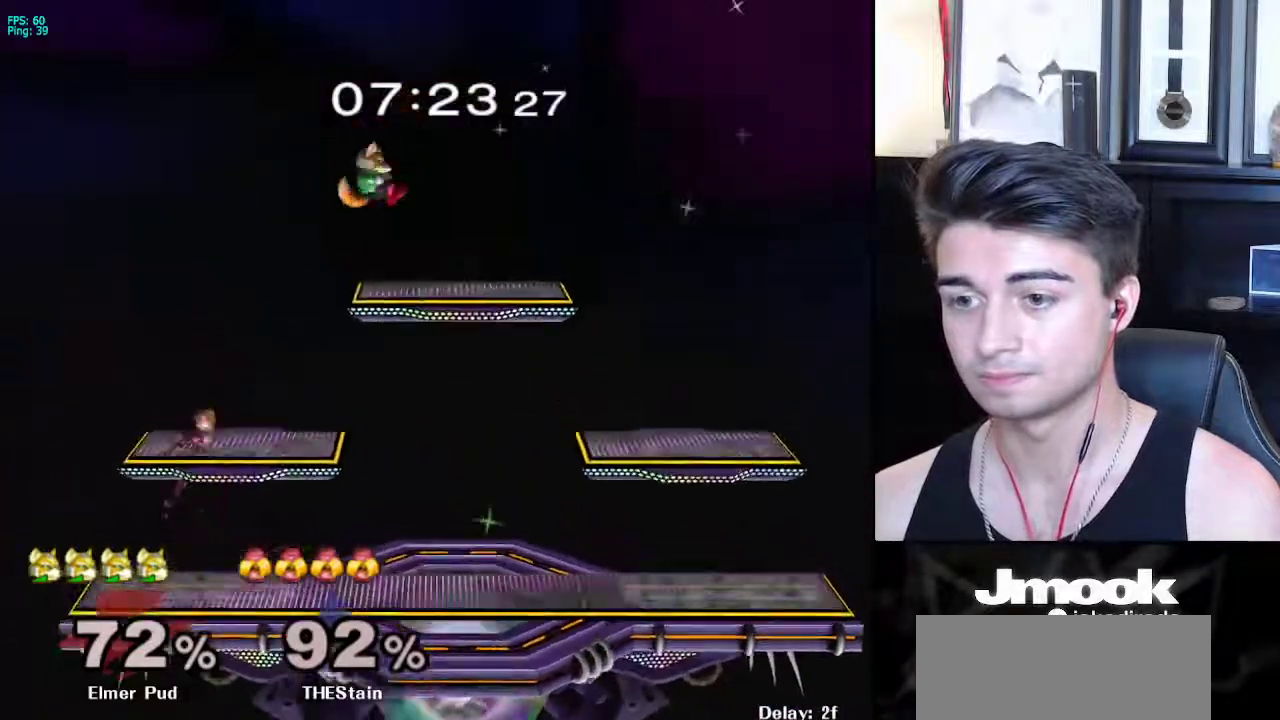
{"buttons": [], "left_stick": "left", "right_stick": "center", "events": [[117, "L1", "down"], [217, "left_stick", "down-right"], [350, "left_stick", "left"], [367, "L1", "up"]]}
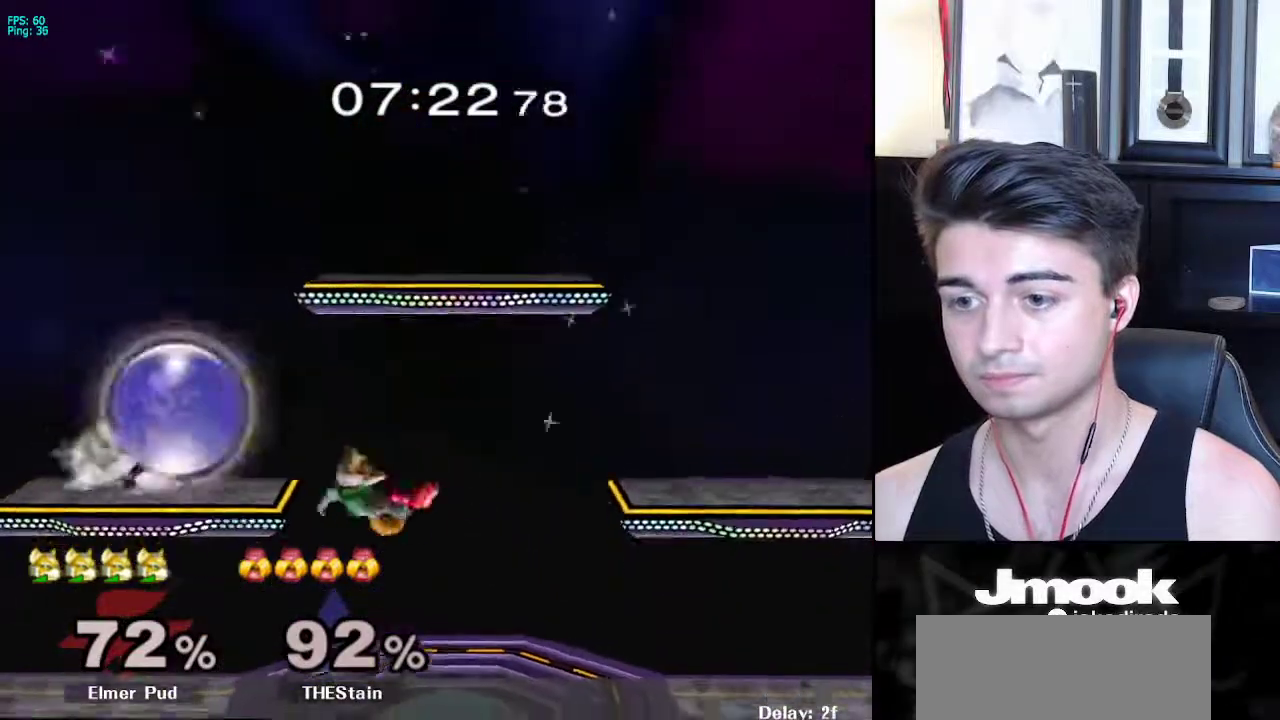
{"buttons": [], "left_stick": "right", "right_stick": "center", "events": [[83, "X", "down"], [117, "A", "down"], [217, "X", "up"], [267, "left_stick", "right"], [500, "A", "up"]]}
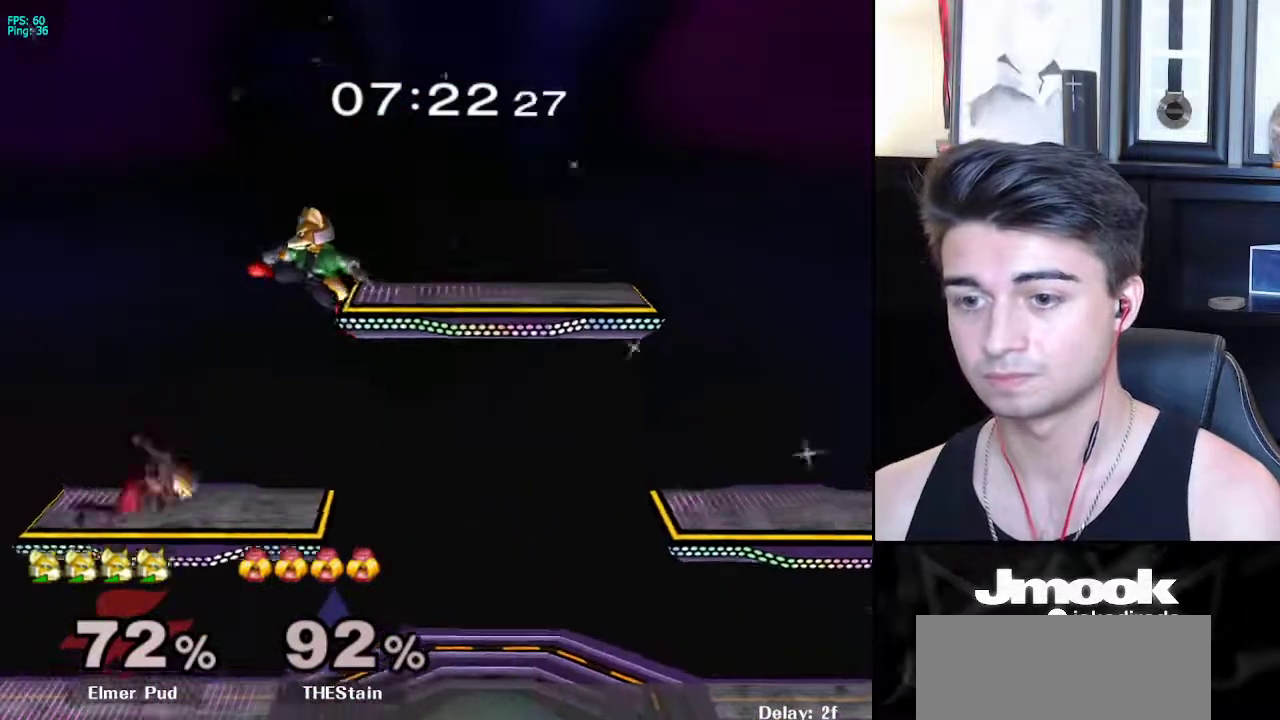
{"buttons": ["L1"], "left_stick": "left", "right_stick": "left", "events": [[83, "L1", "down"], [117, "left_stick", "left"], [250, "left_stick", "down-left"], [350, "L1", "up"], [350, "left_stick", "left"], [350, "right_stick", "left"], [417, "L1", "down"]]}
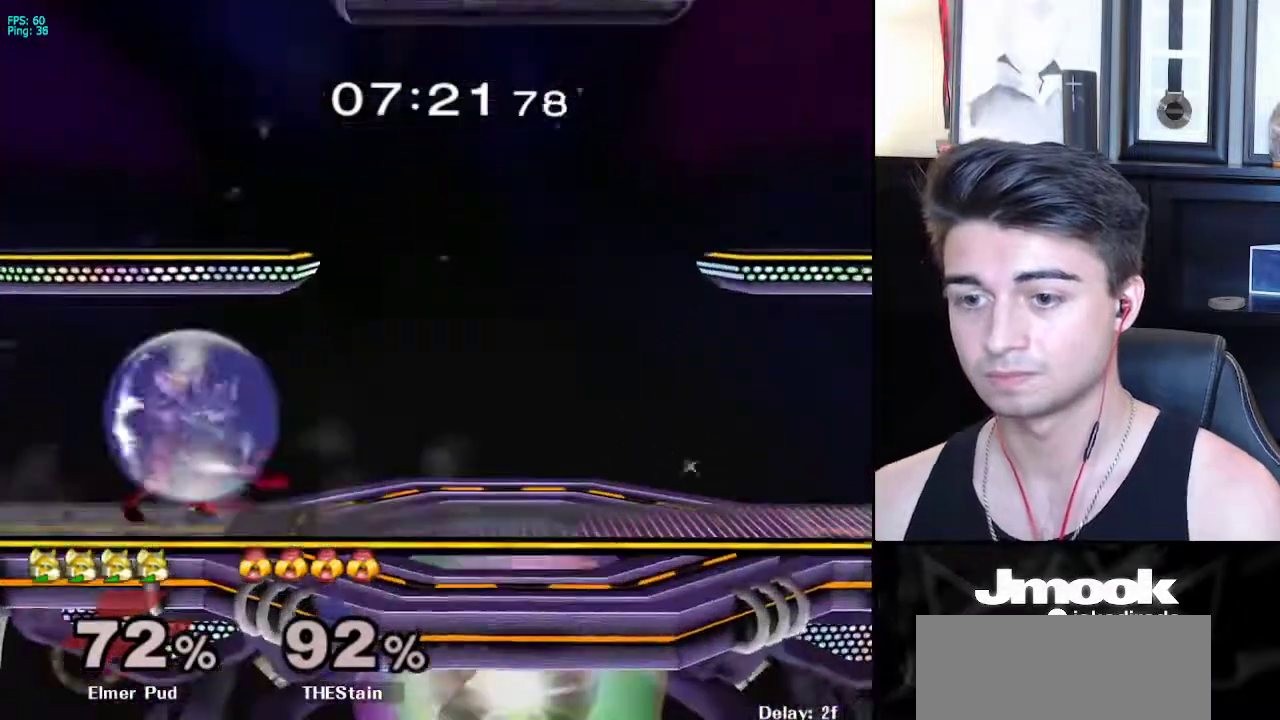
{"buttons": ["L1"], "left_stick": "down", "right_stick": "center", "events": [[17, "right_stick", "center"], [150, "left_stick", "center"], [333, "L1", "up"], [433, "left_stick", "down"], [483, "L1", "down"]]}
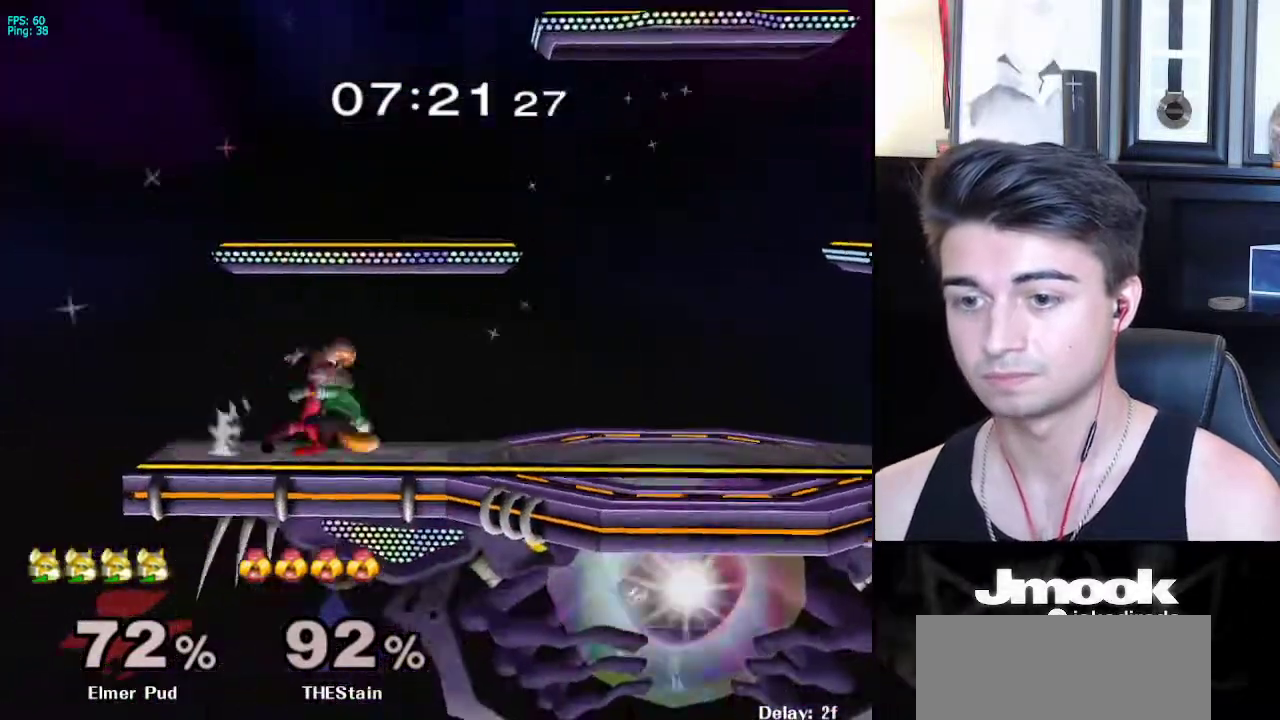
{"buttons": [], "left_stick": "right", "right_stick": "center", "events": [[17, "R1", "down"], [33, "left_stick", "right"], [50, "right_stick", "down"], [100, "L1", "up"], [233, "R1", "up"], [283, "right_stick", "center"]]}
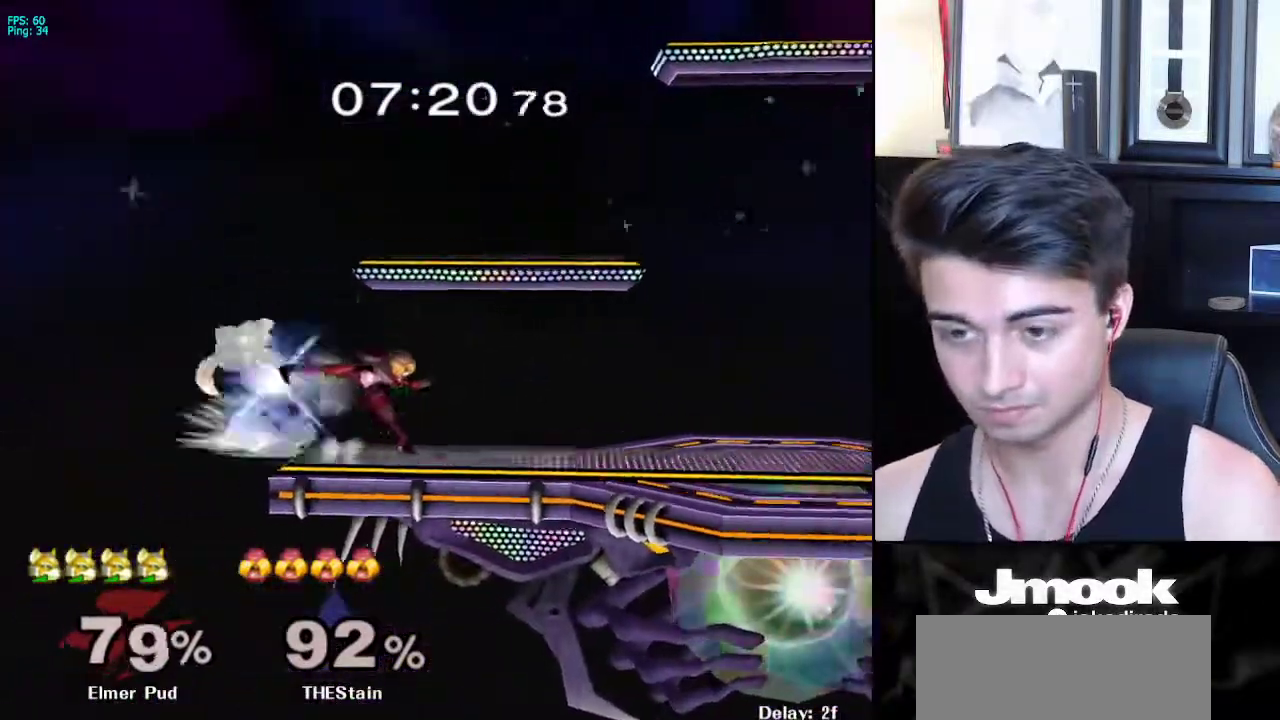
{"buttons": [], "left_stick": "center", "right_stick": "center", "events": [[500, "left_stick", "center"]]}
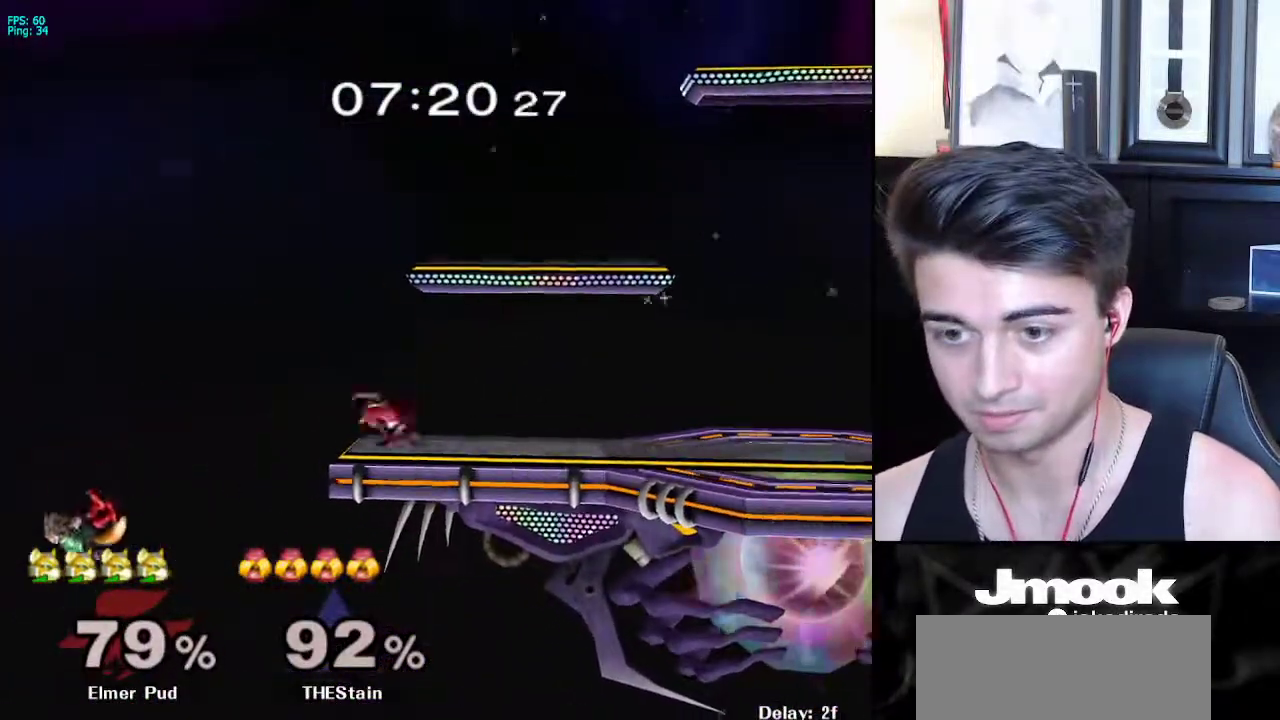
{"buttons": ["B"], "left_stick": "up-right", "right_stick": "center", "events": [[67, "left_stick", "up-left"], [83, "X", "down"], [133, "X", "up"], [183, "left_stick", "up"], [350, "B", "down"], [417, "left_stick", "up-right"]]}
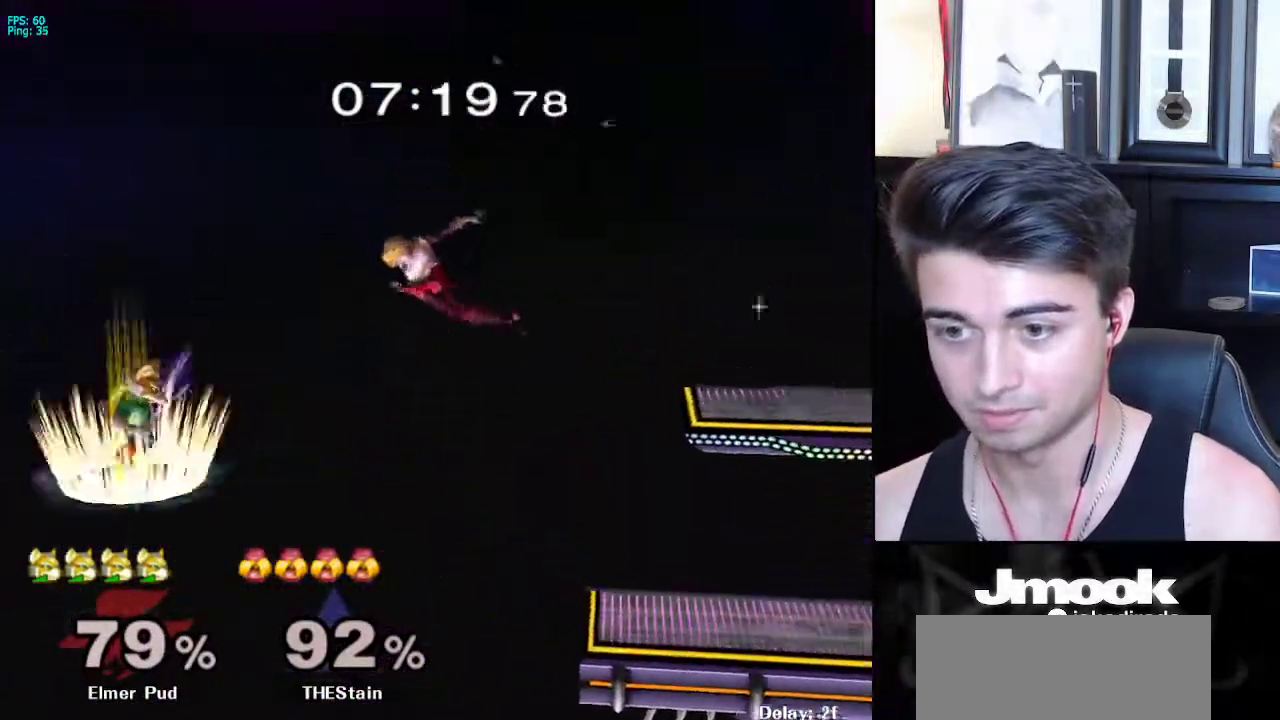
{"buttons": [], "left_stick": "up-right", "right_stick": "center", "events": [[417, "B", "up"]]}
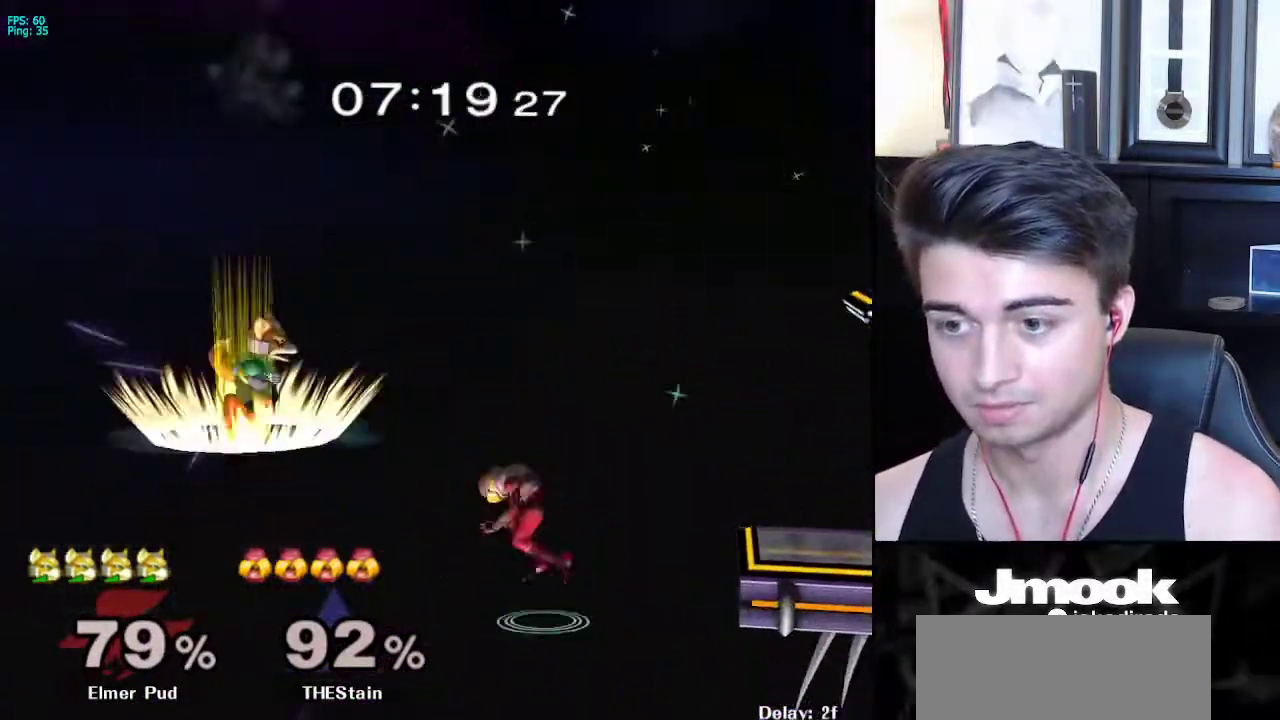
{"buttons": [], "left_stick": "up-right", "right_stick": "center", "events": []}
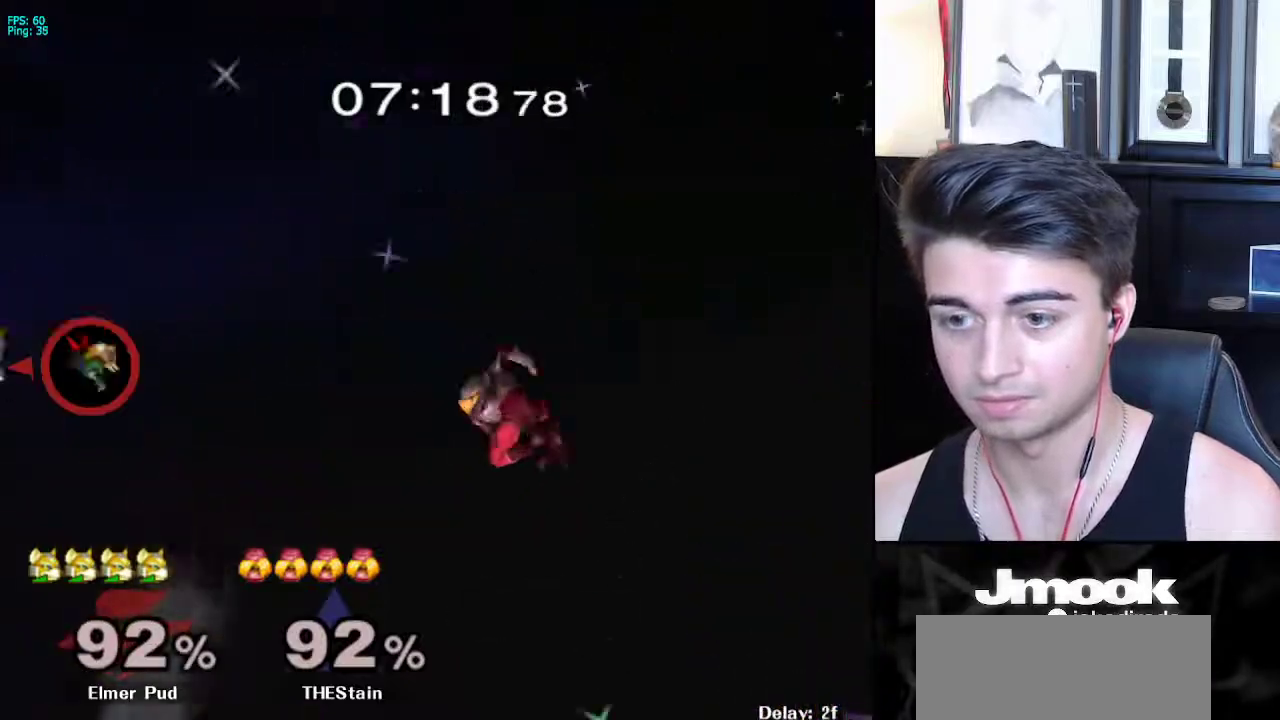
{"buttons": [], "left_stick": "center", "right_stick": "center", "events": [[133, "left_stick", "right"], [233, "X", "down"], [283, "X", "up"], [367, "X", "down"], [400, "X", "up"], [417, "left_stick", "center"]]}
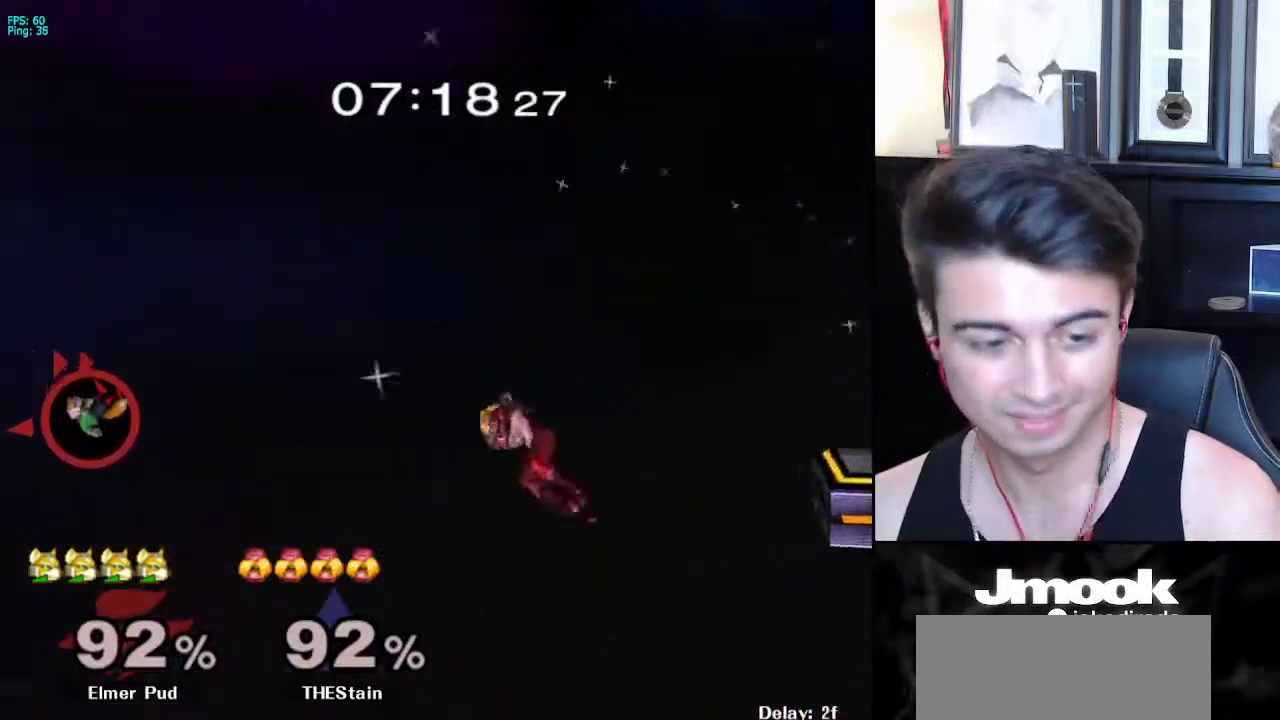
{"buttons": [], "left_stick": "center", "right_stick": "center", "events": []}
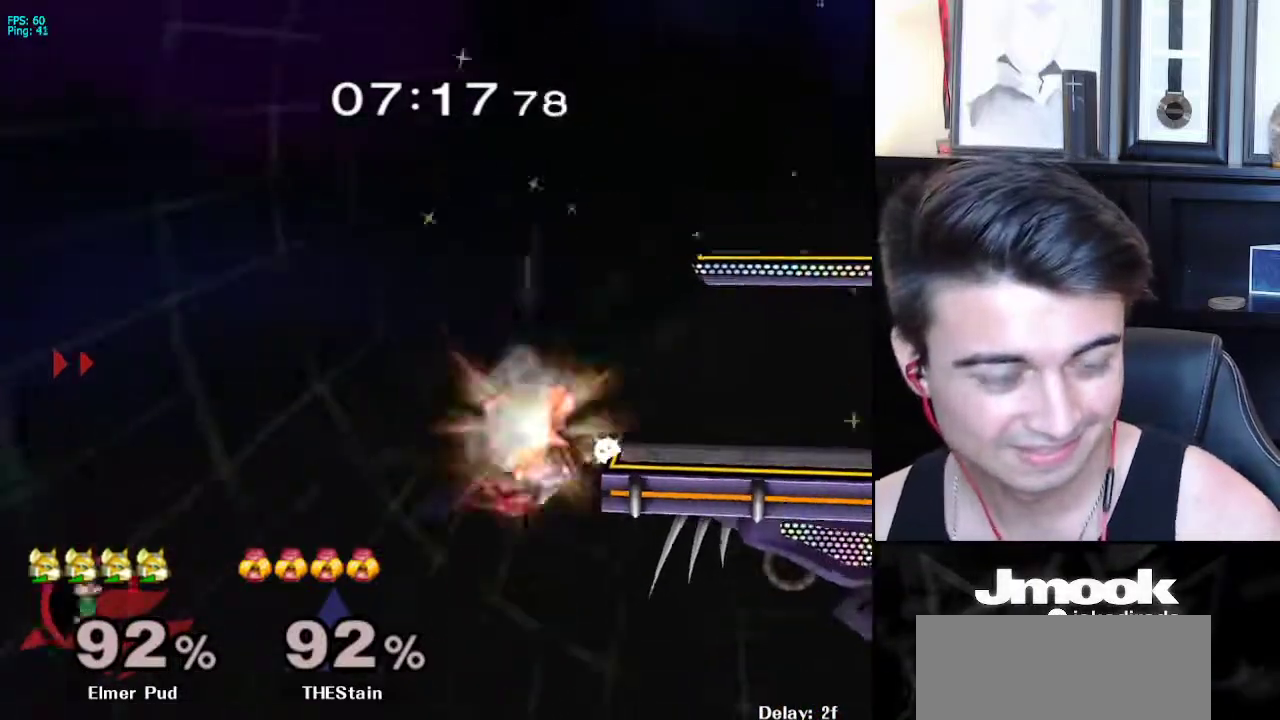
{"buttons": [], "left_stick": "center", "right_stick": "center", "events": []}